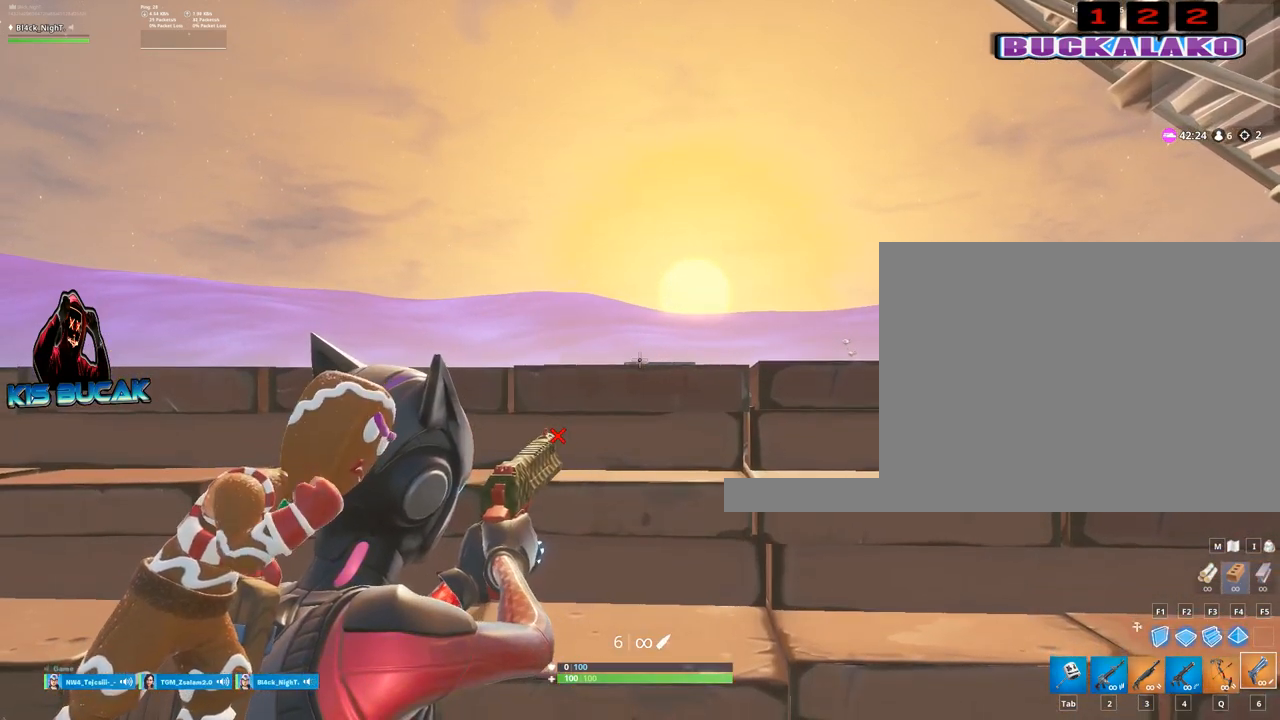
Gameplay with keyboard and mouse; each line is a JSON object with the keys and mouse buttons held at the frame after it. "events" lists presses ("down") and releases ("up") of "1", "2", "3", "4", "5", "a", "alt", "c", "caps_lock", "ctrl", "d", "e", "f", "g", "q", "r", "s", "shift", "space", "t", "tab", "v", "w", "x", "z", "mouse_left", "mouse_wheel" and "mouse_right" between this image and that frame as [ms after this image, input, new state], when the widget could be followed in between. "mouse_left", "mouse_wheel", "mouse_right" = the "left", "wheel", "right" buttons of the "mouse" list. No other keys are recorded. "wheel" means that the mouse wheel is clicked or scrolled. "mouse_move" is the direction in which the mouse moves at that frame (one of eight, or "still"), when it could be read.
{"keys": [], "mouse": ["right"], "mouse_move": "still", "events": []}
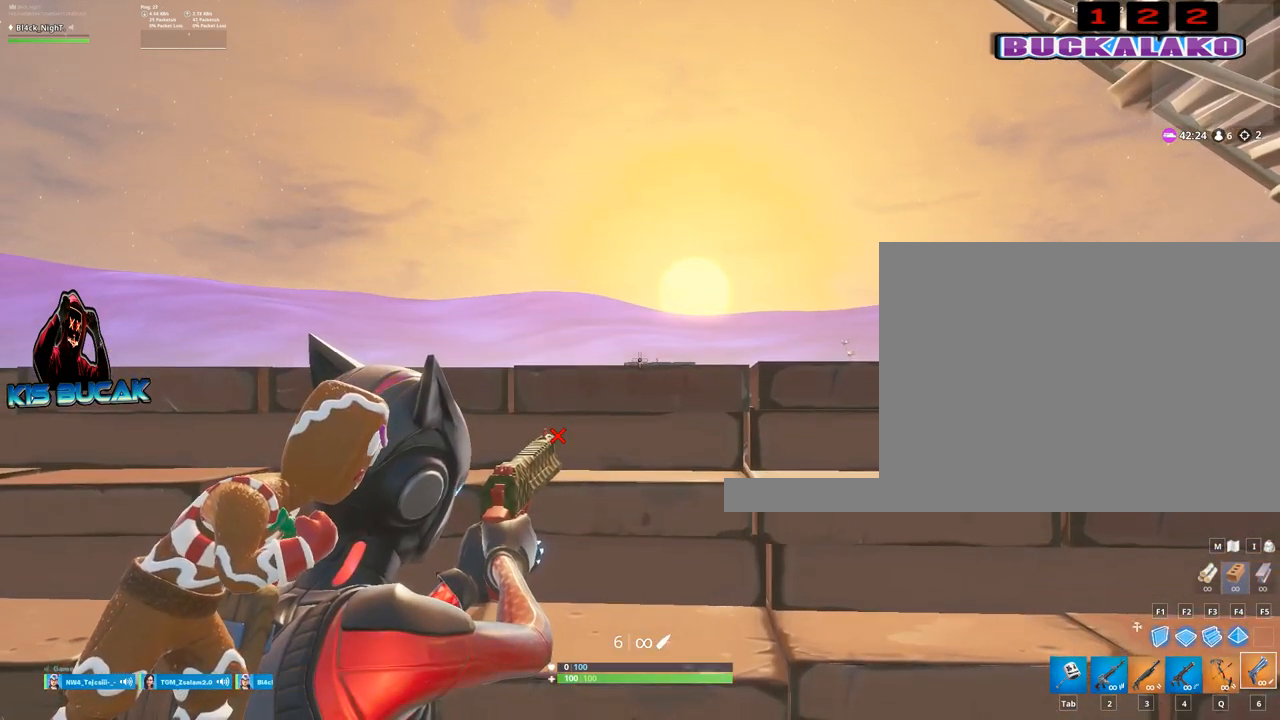
{"keys": [], "mouse": ["right"], "mouse_move": "still", "events": [[134, "v", "down"], [234, "v", "up"]]}
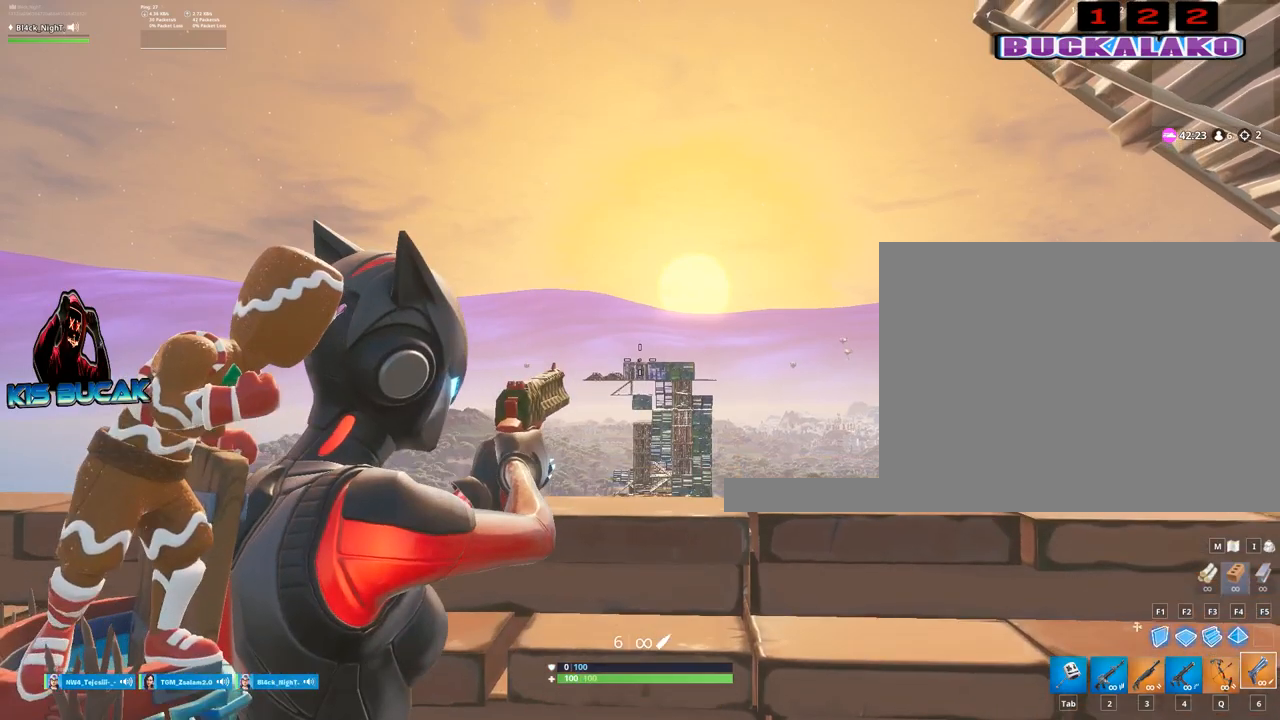
{"keys": [], "mouse": ["right"], "mouse_move": "still", "events": [[150, "mouse_left", "down"], [250, "mouse_left", "up"], [300, "v", "down"], [384, "v", "up"]]}
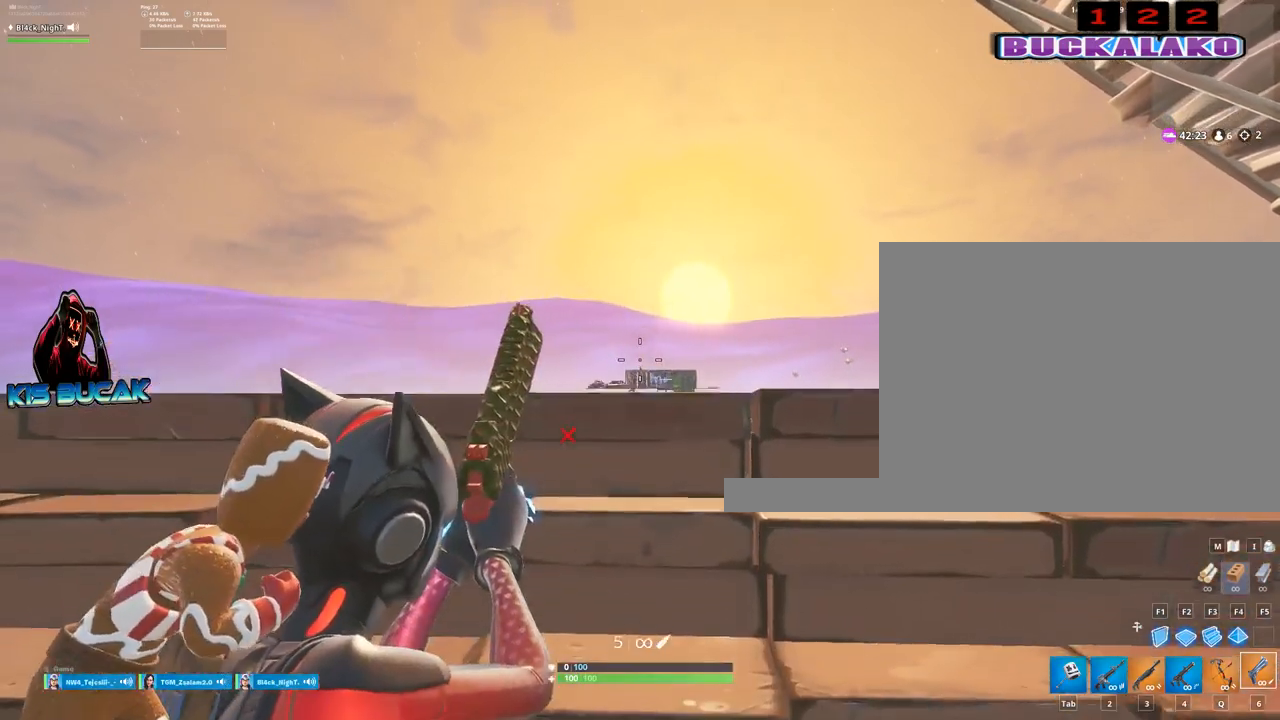
{"keys": [], "mouse": ["right"], "mouse_move": "still", "events": []}
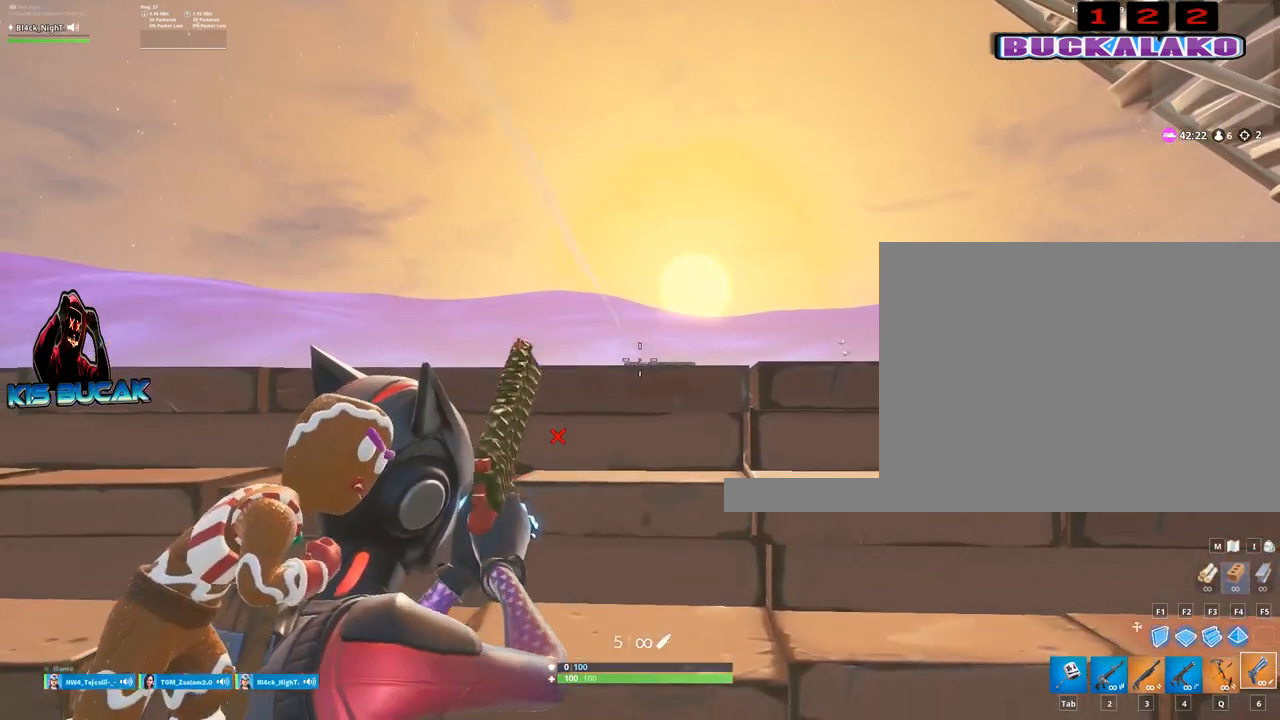
{"keys": [], "mouse": ["right"], "mouse_move": "still", "events": []}
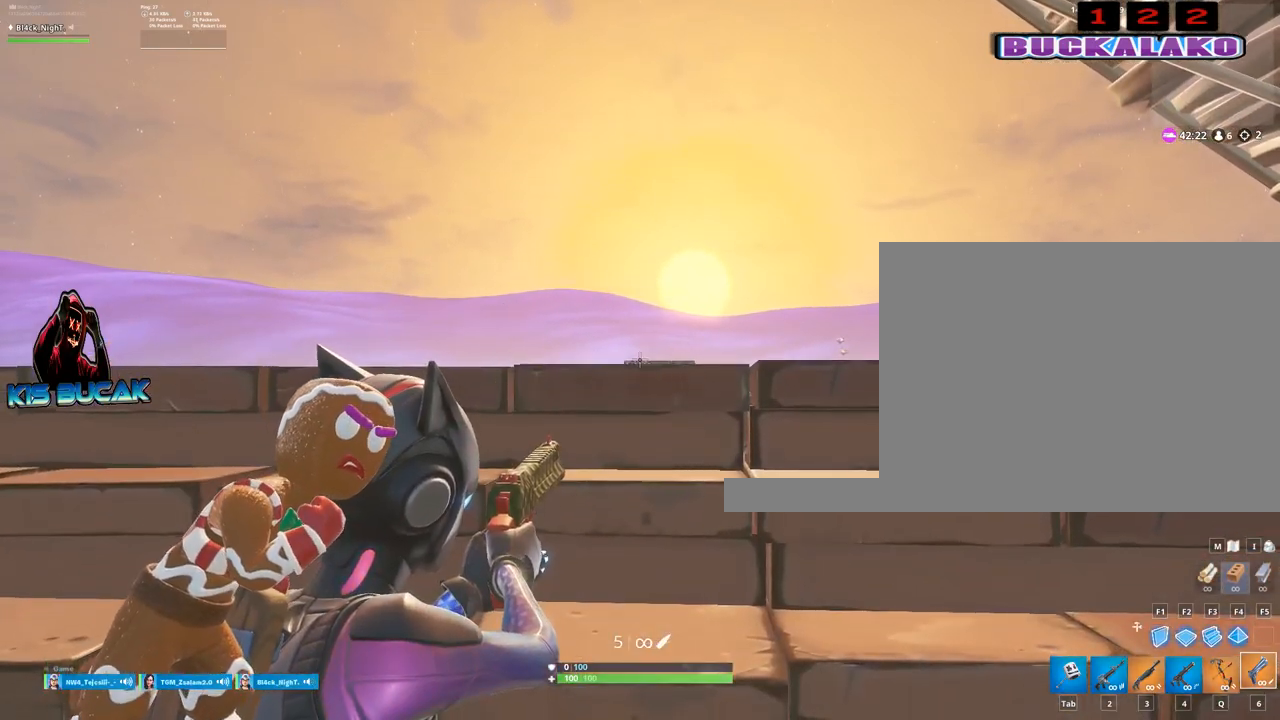
{"keys": [], "mouse": [], "mouse_move": "still", "events": [[284, "r", "down"], [334, "mouse_right", "up"], [434, "r", "up"]]}
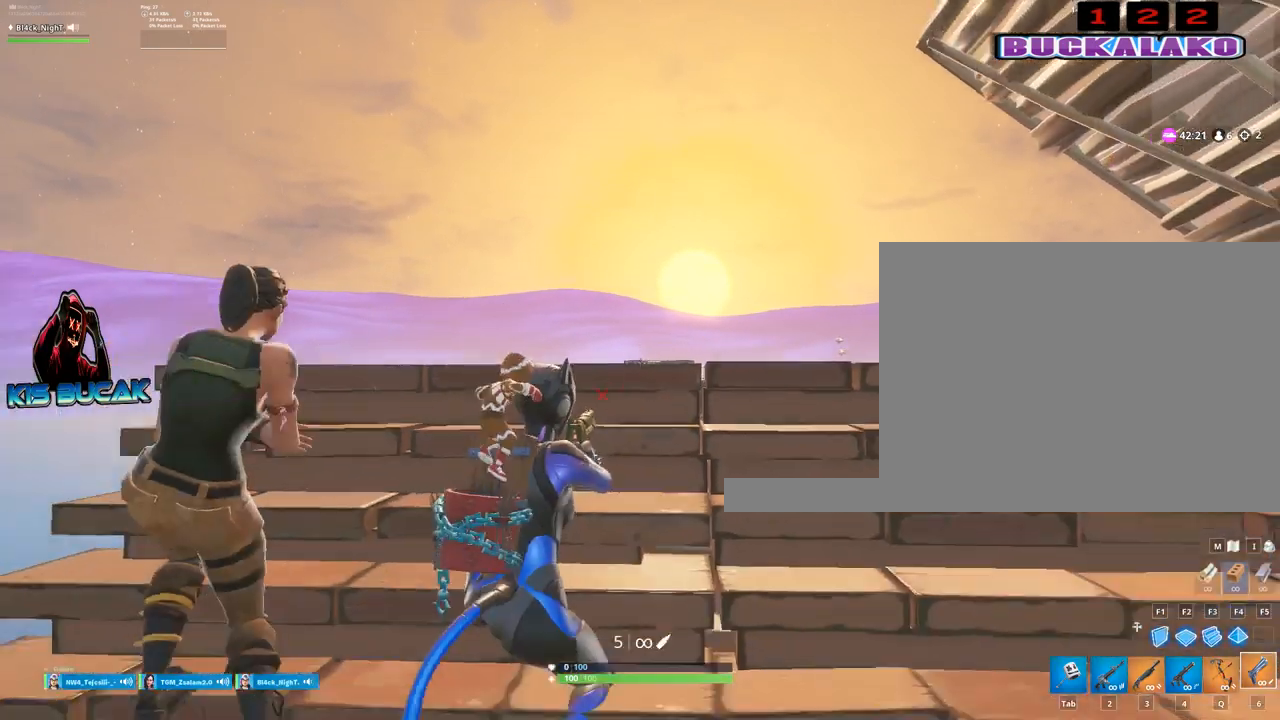
{"keys": [], "mouse": [], "mouse_move": "still", "events": [[67, "r", "down"], [117, "r", "up"]]}
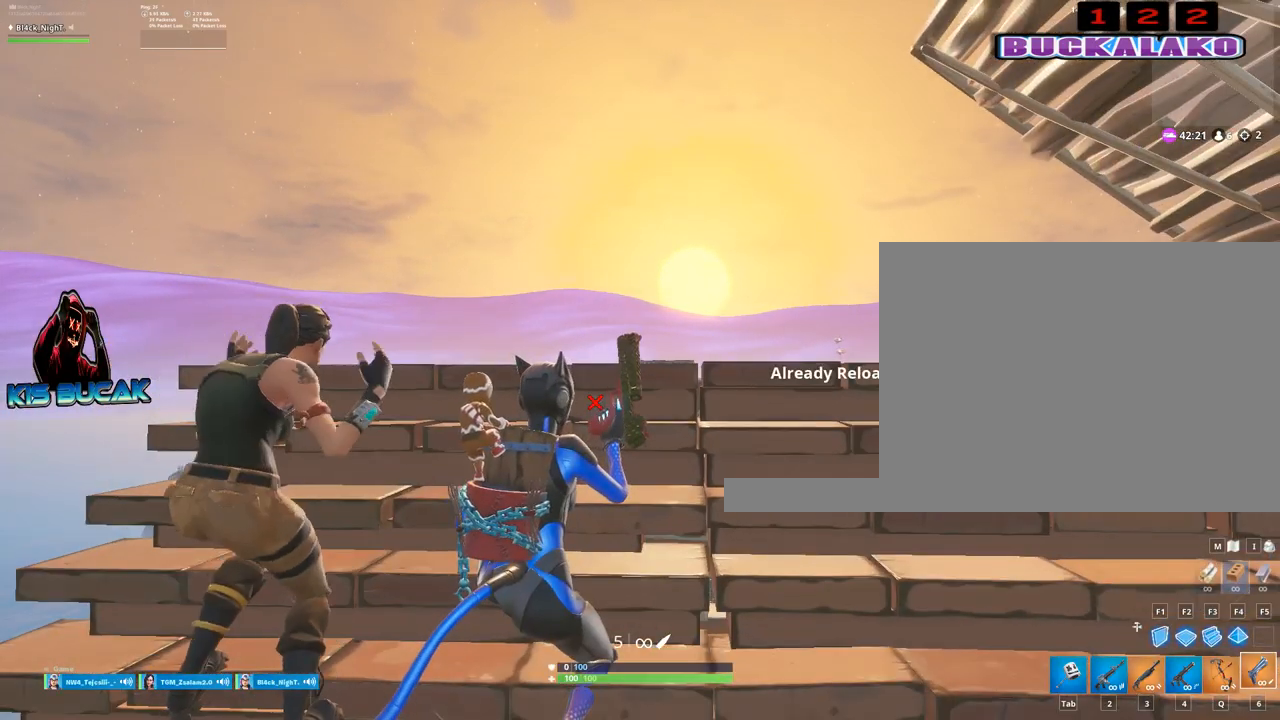
{"keys": [], "mouse": [], "mouse_move": "left", "events": []}
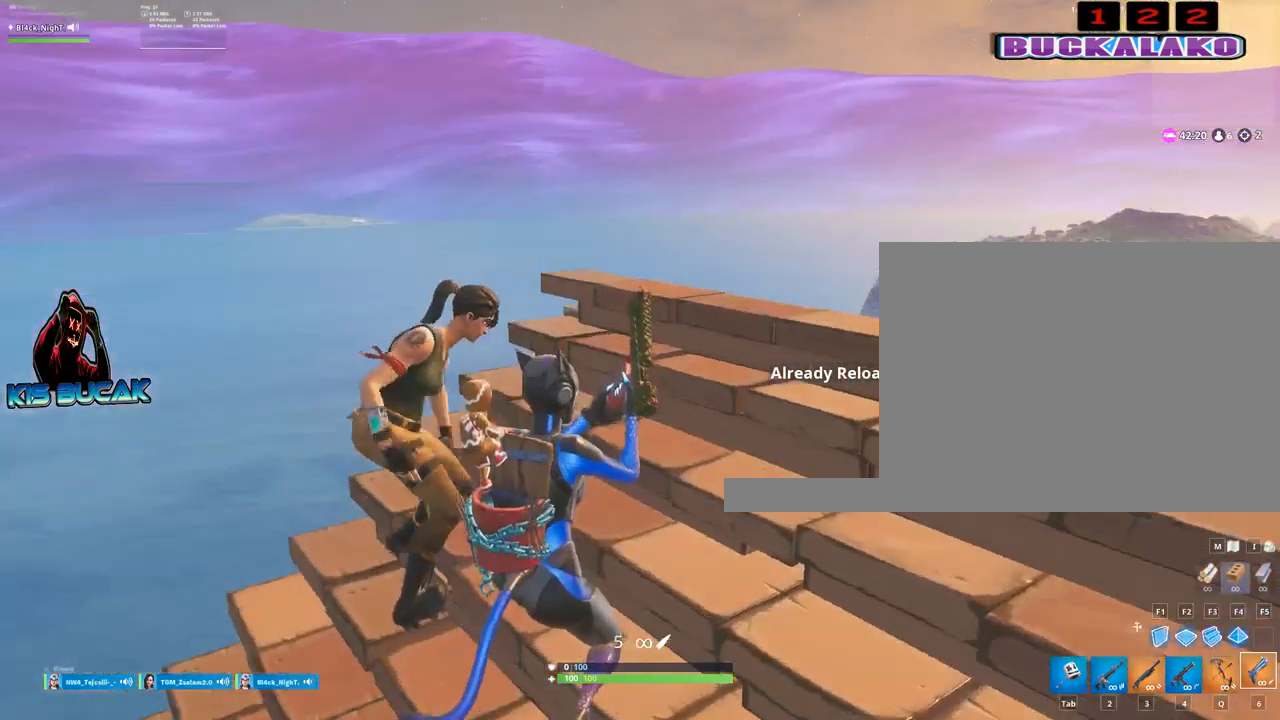
{"keys": [], "mouse": [], "mouse_move": "left", "events": [[334, "a", "down"], [434, "a", "up"]]}
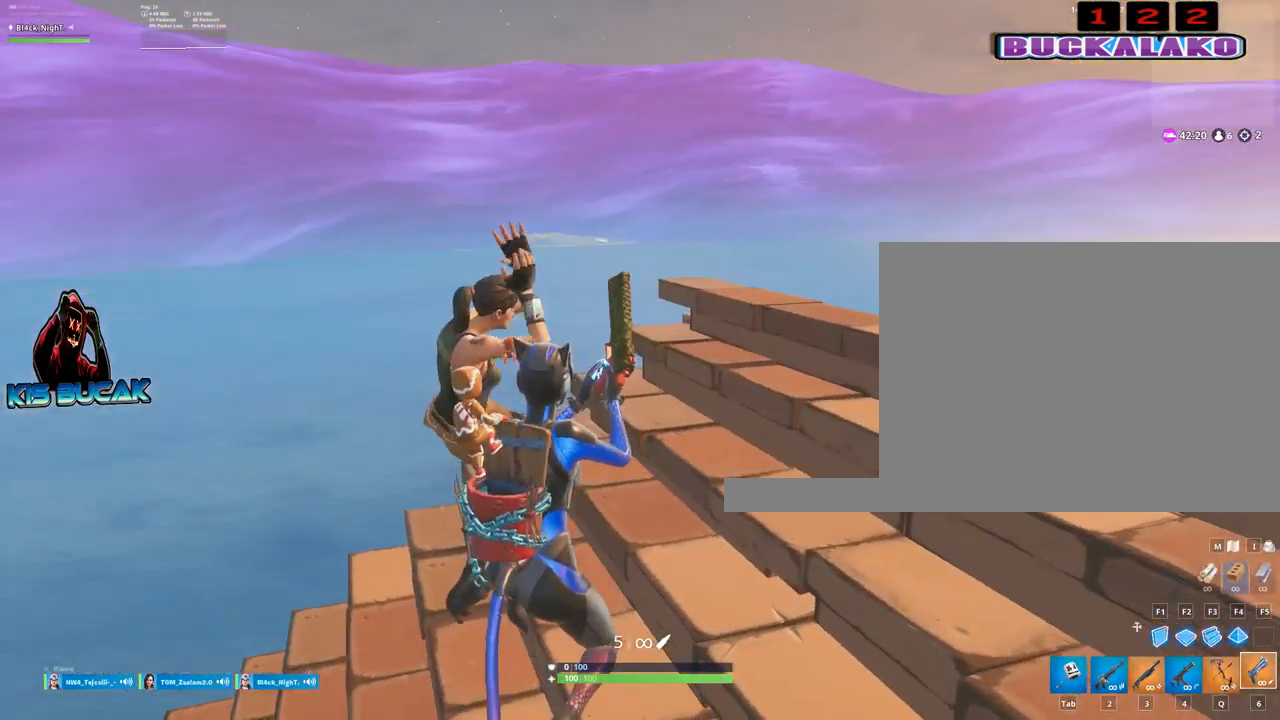
{"keys": [], "mouse": [], "mouse_move": "still", "events": []}
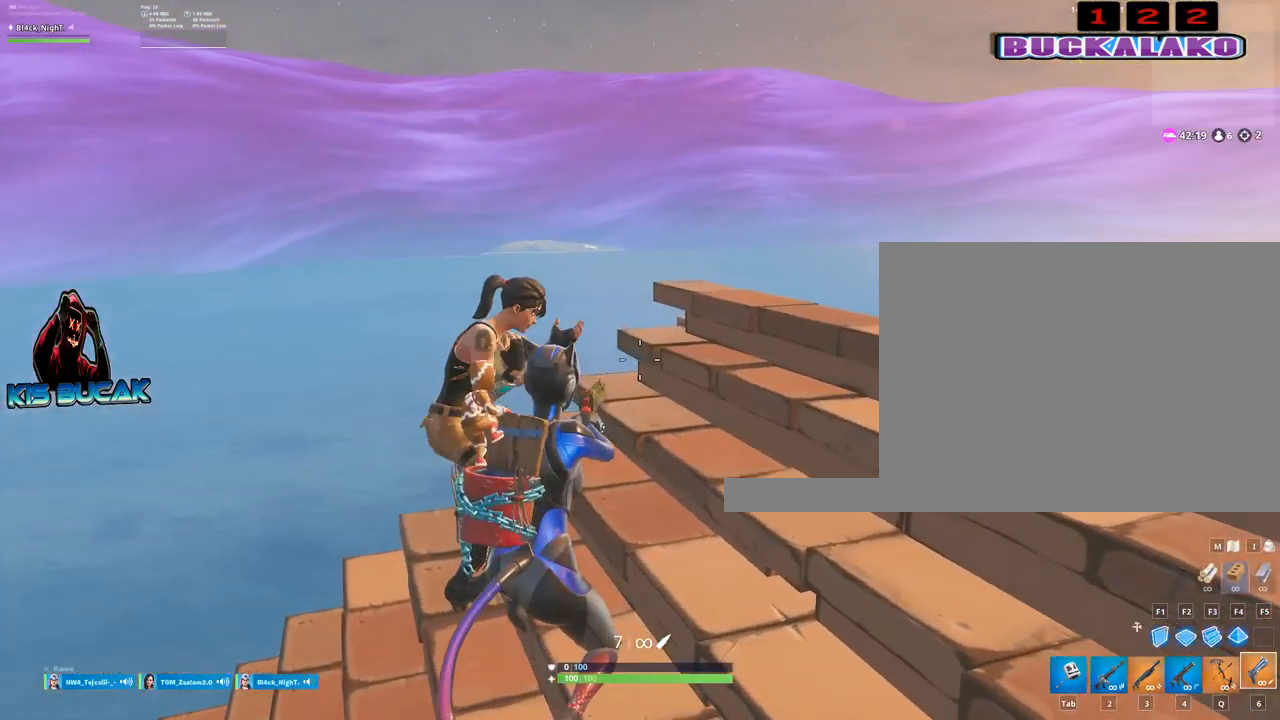
{"keys": [], "mouse": [], "mouse_move": "up-right", "events": []}
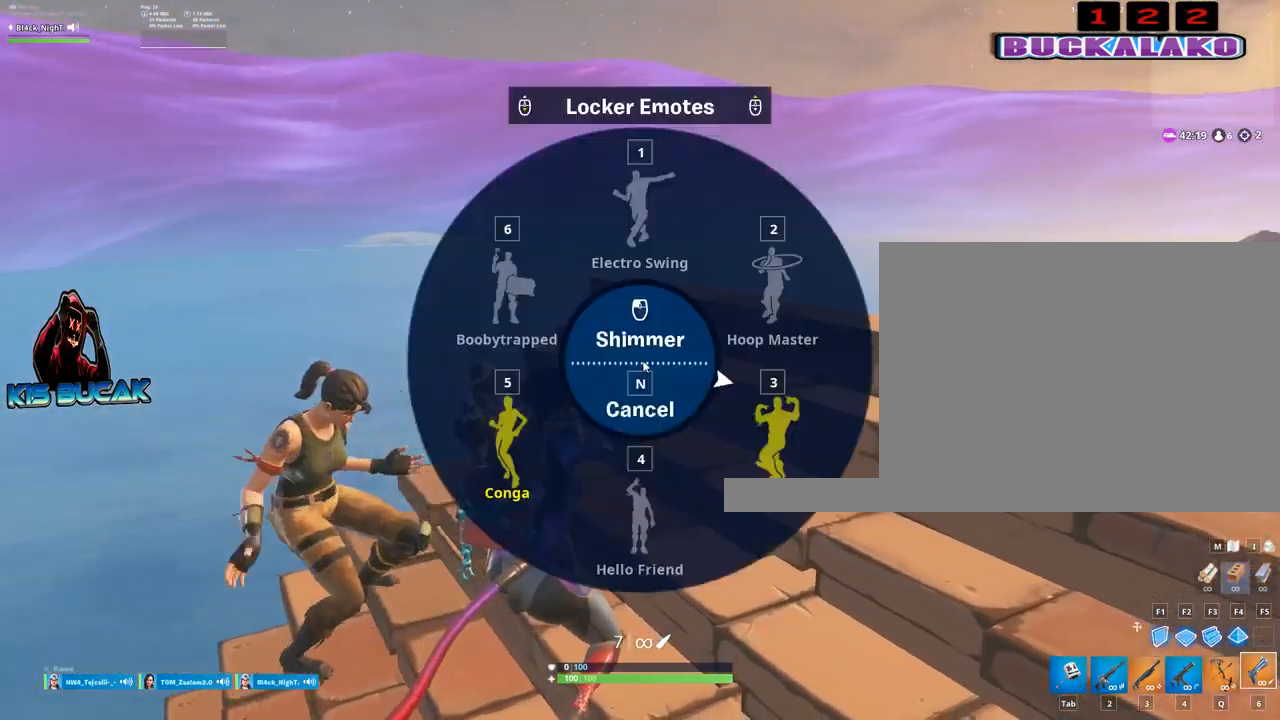
{"keys": [], "mouse": ["left"], "mouse_move": "up-right", "events": [[484, "mouse_left", "down"]]}
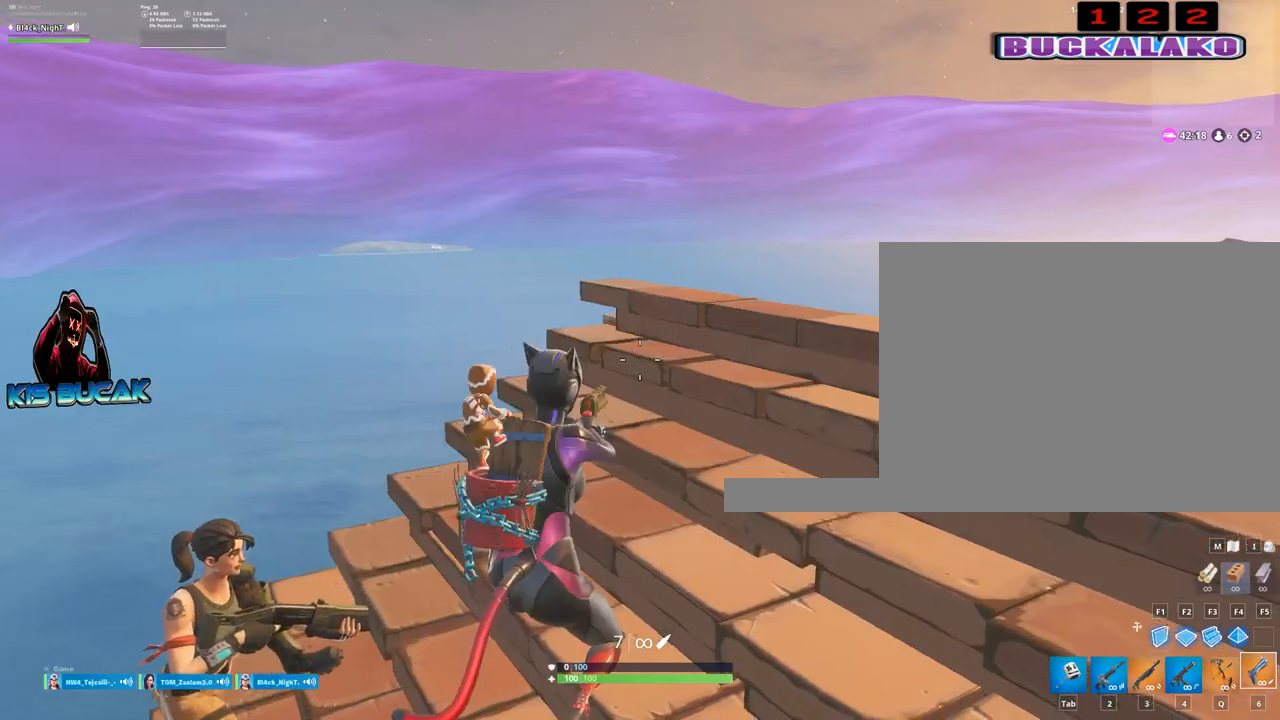
{"keys": [], "mouse": [], "mouse_move": "still", "events": [[67, "mouse_left", "up"]]}
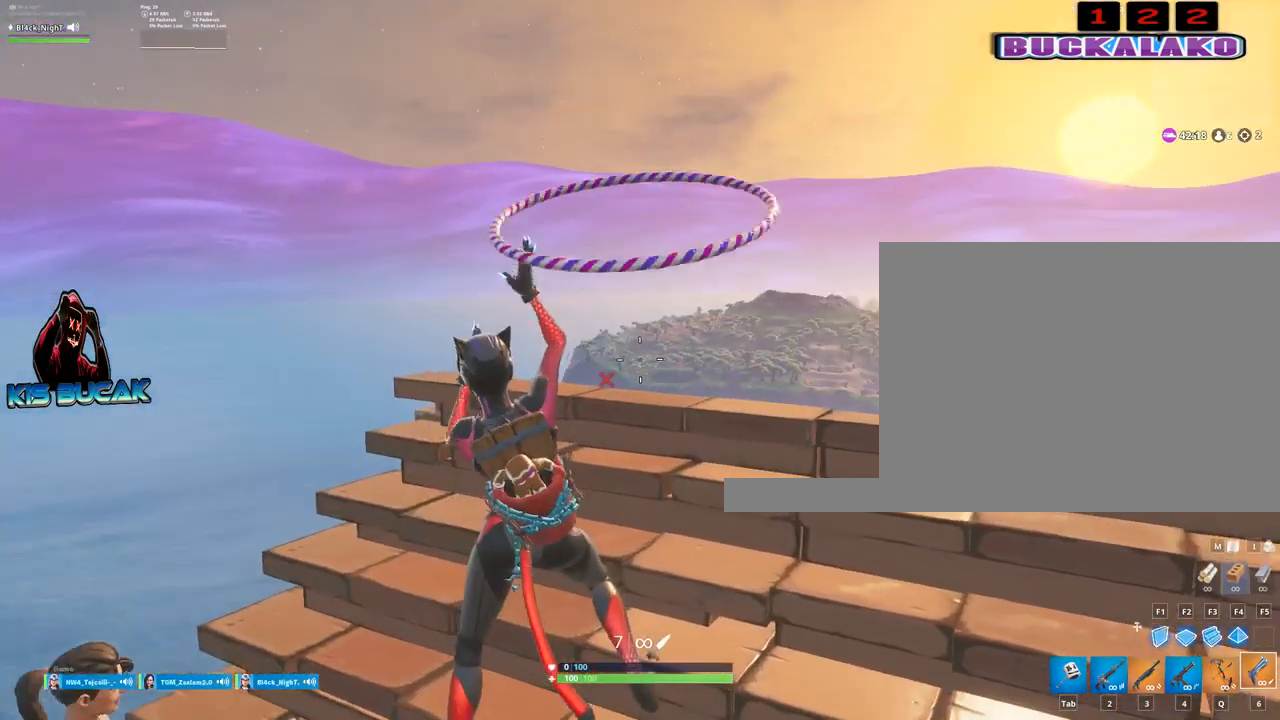
{"keys": ["s"], "mouse": [], "mouse_move": "still", "events": [[467, "s", "down"]]}
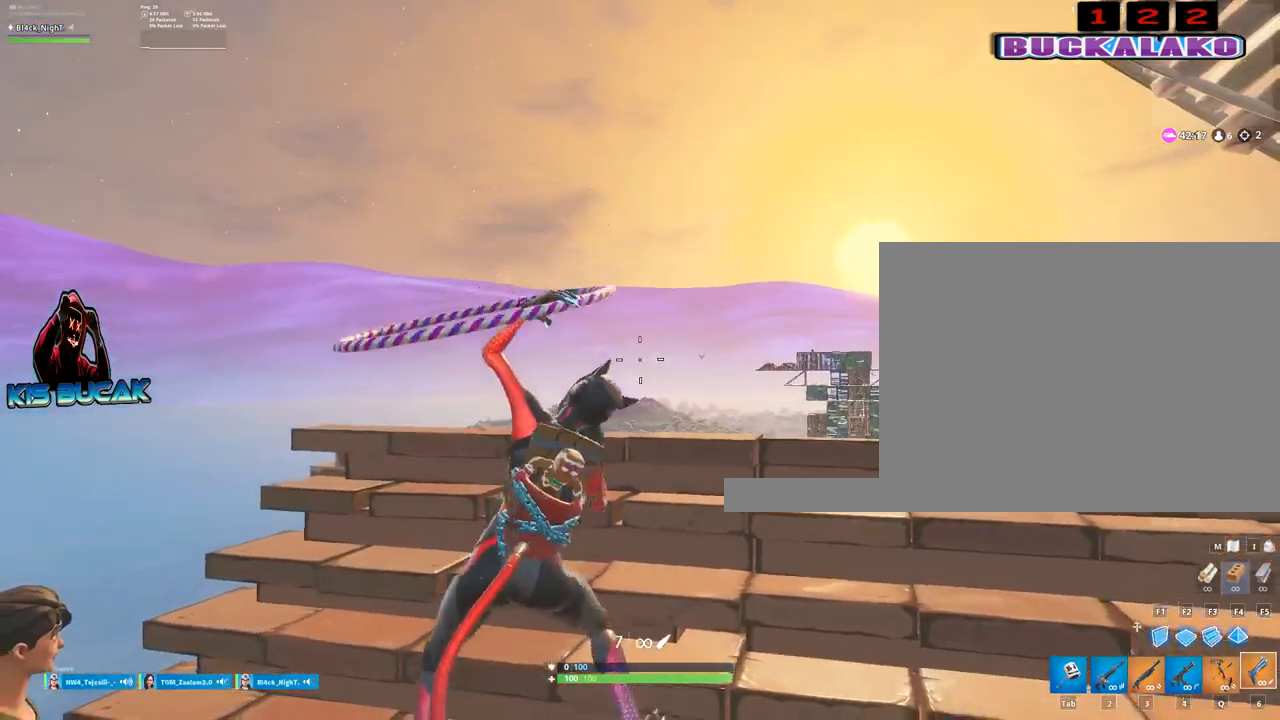
{"keys": ["d"], "mouse": [], "mouse_move": "still", "events": [[100, "s", "up"], [200, "d", "down"]]}
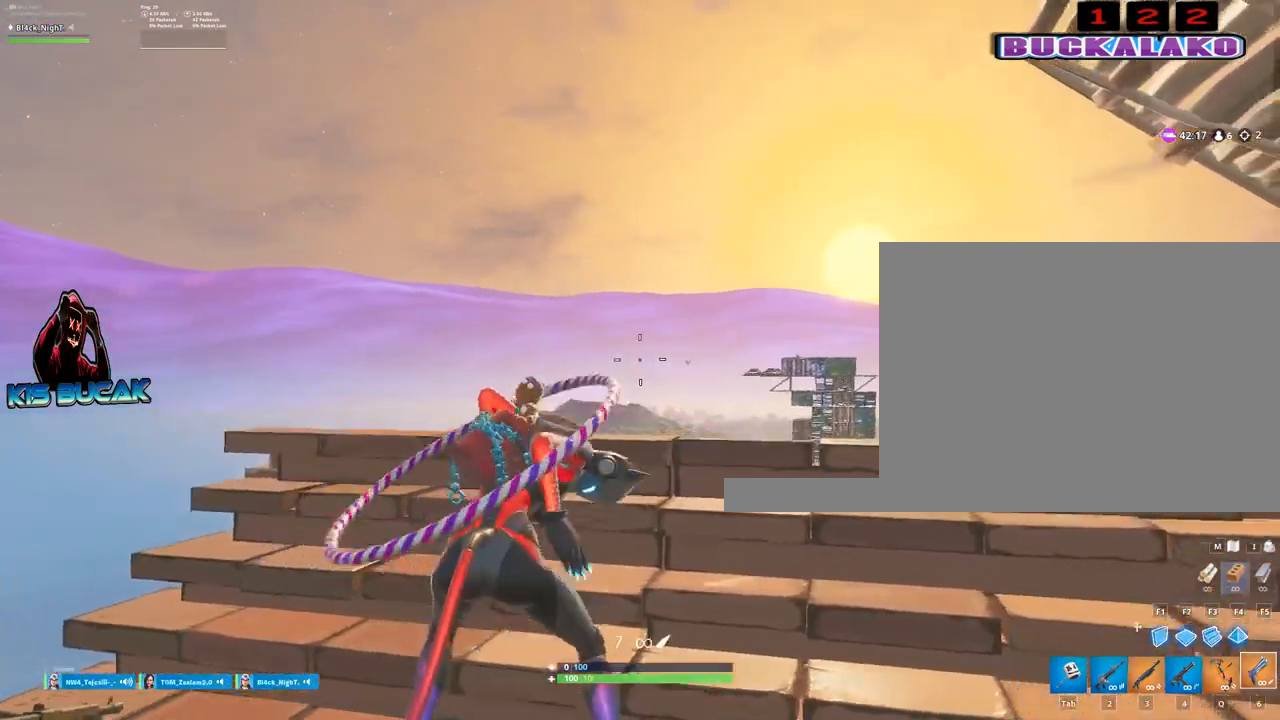
{"keys": ["a", "s"], "mouse": [], "mouse_move": "still", "events": [[67, "s", "down"], [500, "a", "down"], [500, "d", "up"]]}
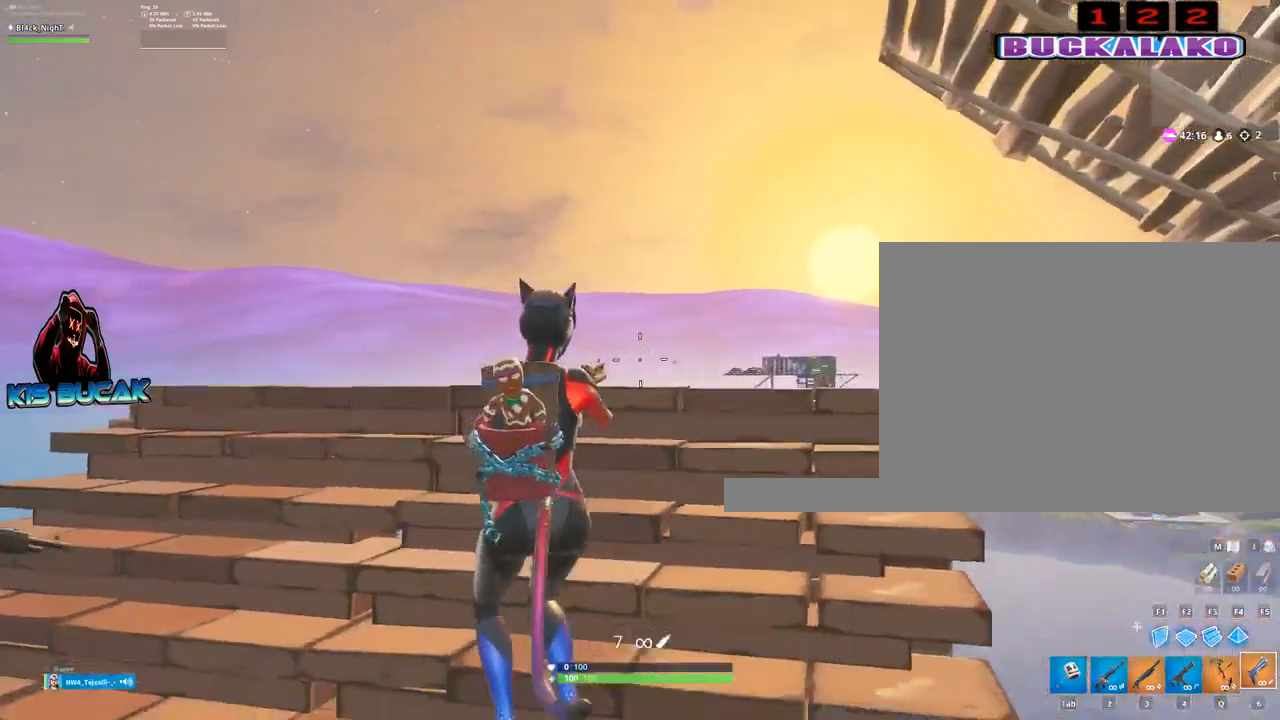
{"keys": [], "mouse": [], "mouse_move": "still", "events": [[134, "s", "up"], [284, "v", "down"], [367, "a", "up"], [417, "v", "up"]]}
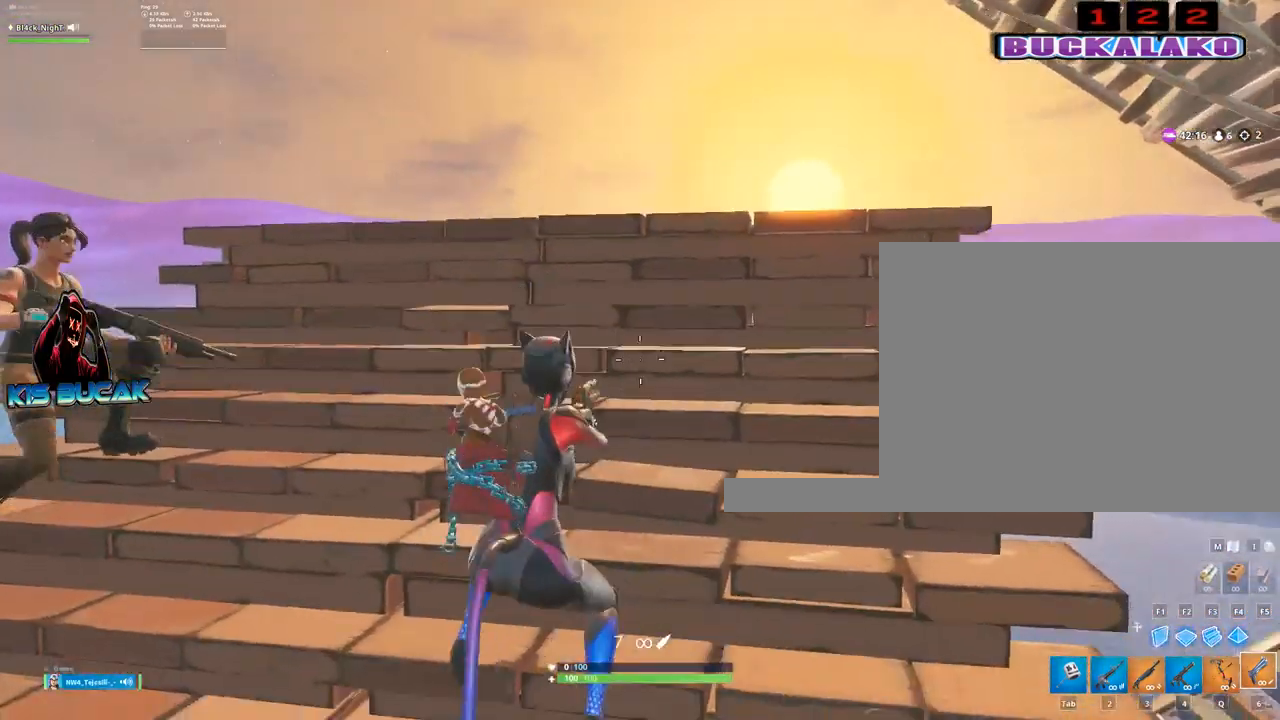
{"keys": [], "mouse": [], "mouse_move": "still", "events": [[17, "w", "down"], [434, "w", "up"]]}
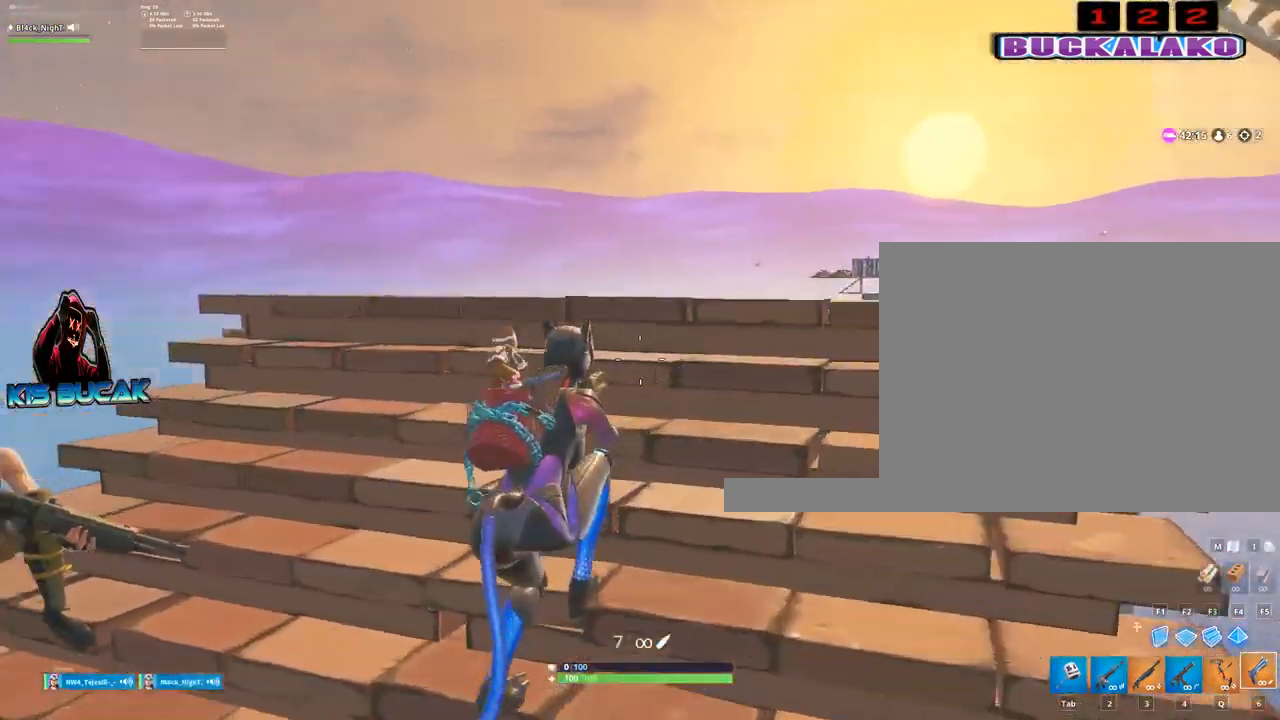
{"keys": [], "mouse": [], "mouse_move": "still", "events": [[67, "a", "down"], [267, "a", "up"], [350, "v", "down"], [450, "v", "up"]]}
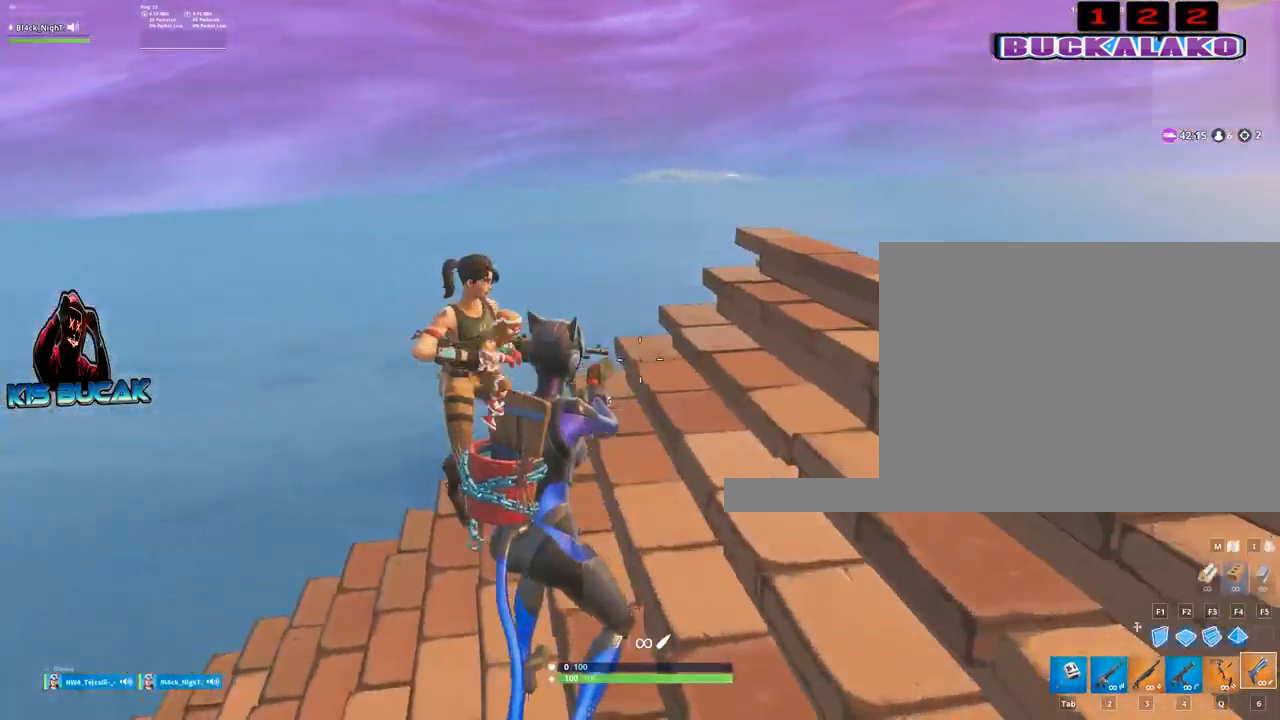
{"keys": ["v"], "mouse": [], "mouse_move": "still", "events": [[34, "v", "down"], [84, "v", "up"], [184, "v", "down"], [234, "v", "up"], [317, "v", "down"], [417, "v", "up"], [467, "v", "down"]]}
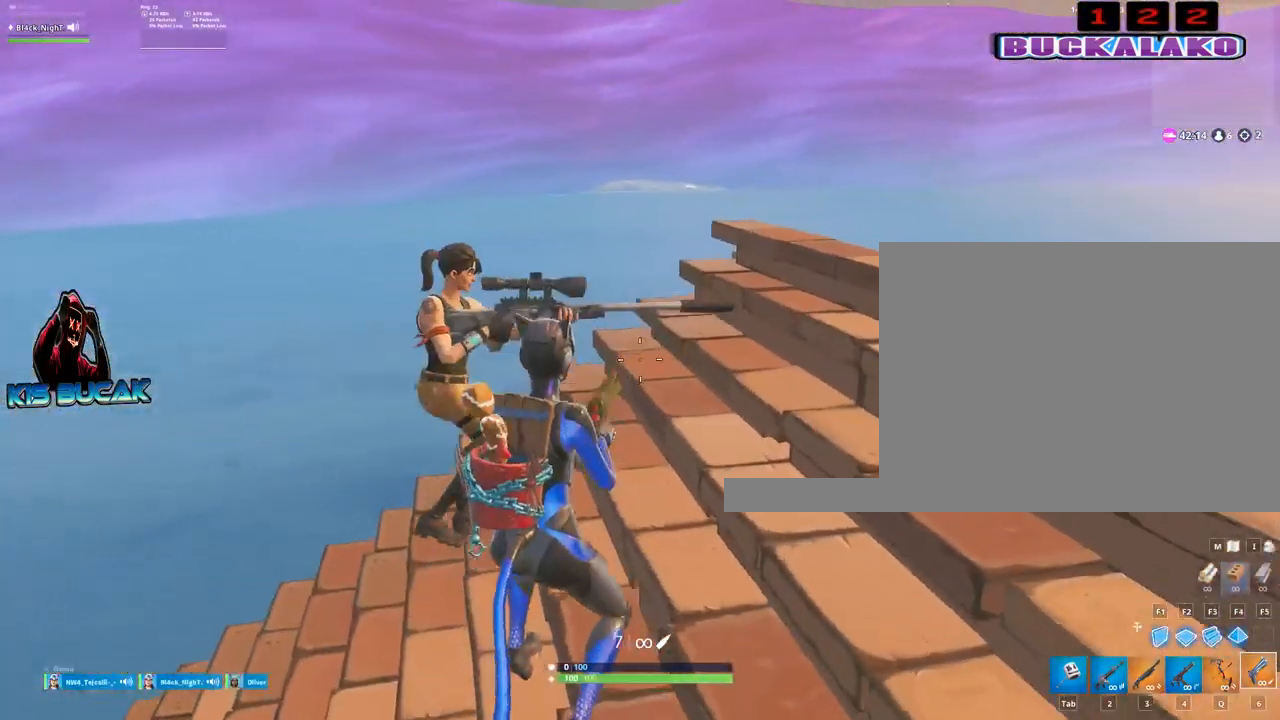
{"keys": [], "mouse": [], "mouse_move": "still", "events": [[50, "v", "up"], [150, "v", "down"], [250, "v", "up"], [334, "v", "down"], [434, "v", "up"]]}
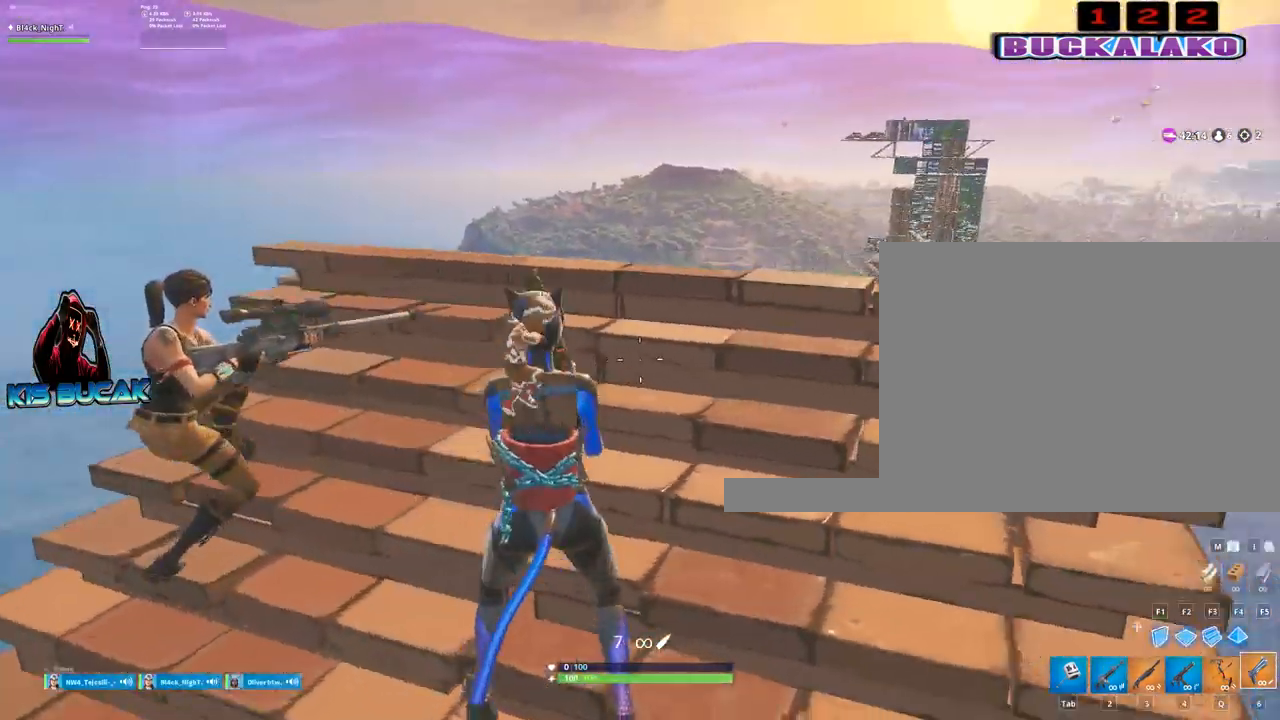
{"keys": ["d"], "mouse": [], "mouse_move": "still", "events": [[450, "d", "down"]]}
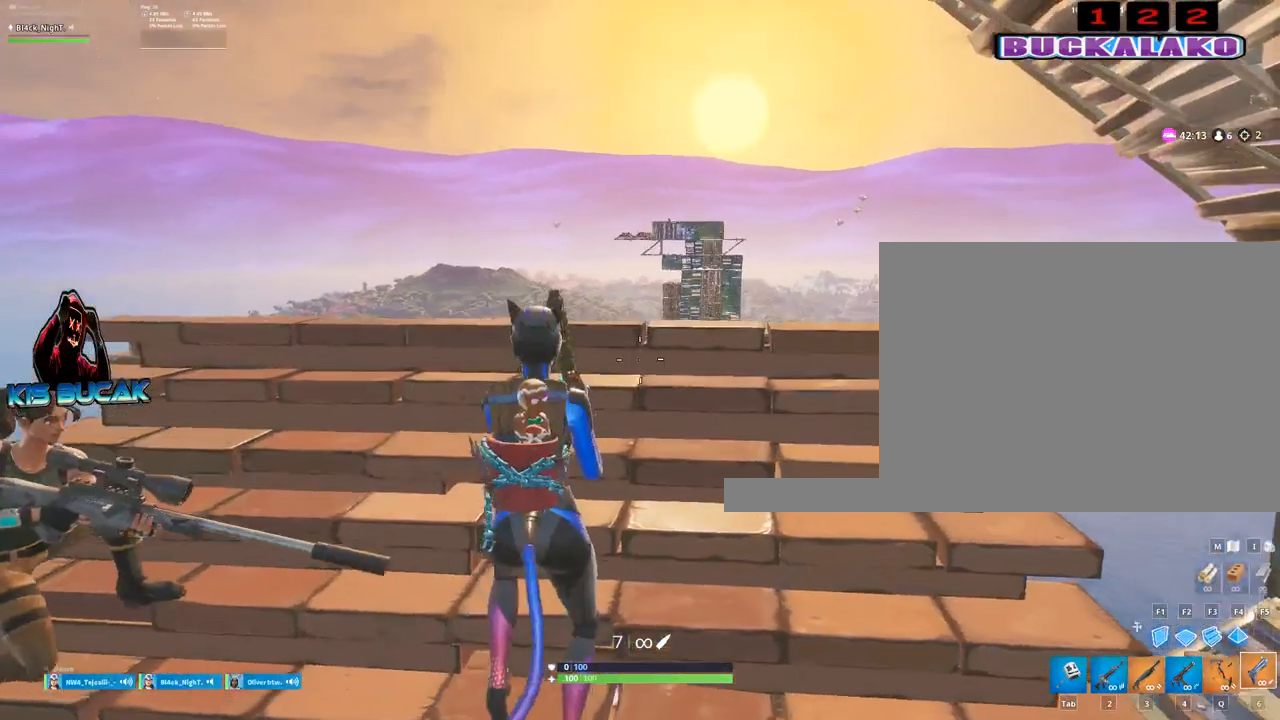
{"keys": [], "mouse": [], "mouse_move": "still", "events": [[50, "d", "up"], [84, "v", "down"], [184, "v", "up"]]}
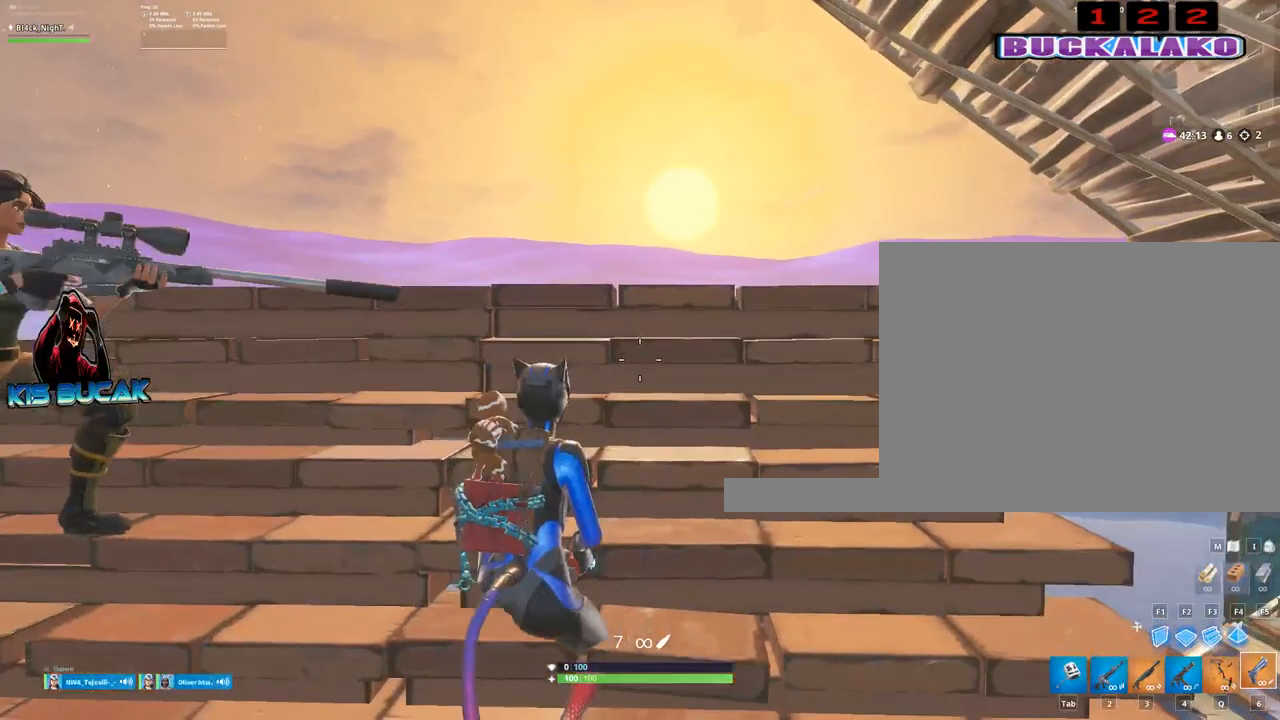
{"keys": [], "mouse": ["right"], "mouse_move": "still", "events": [[50, "w", "down"], [334, "w", "up"], [434, "mouse_right", "down"]]}
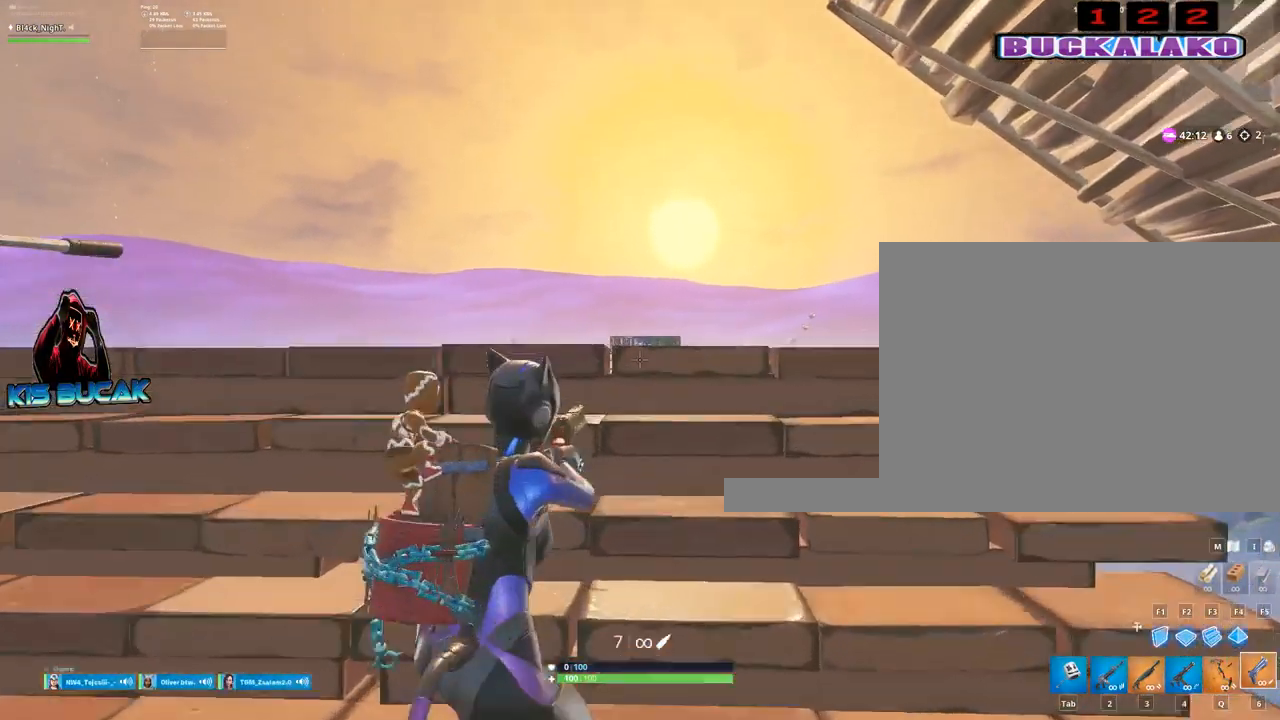
{"keys": [], "mouse": ["right"], "mouse_move": "still", "events": [[267, "w", "down"], [400, "w", "up"]]}
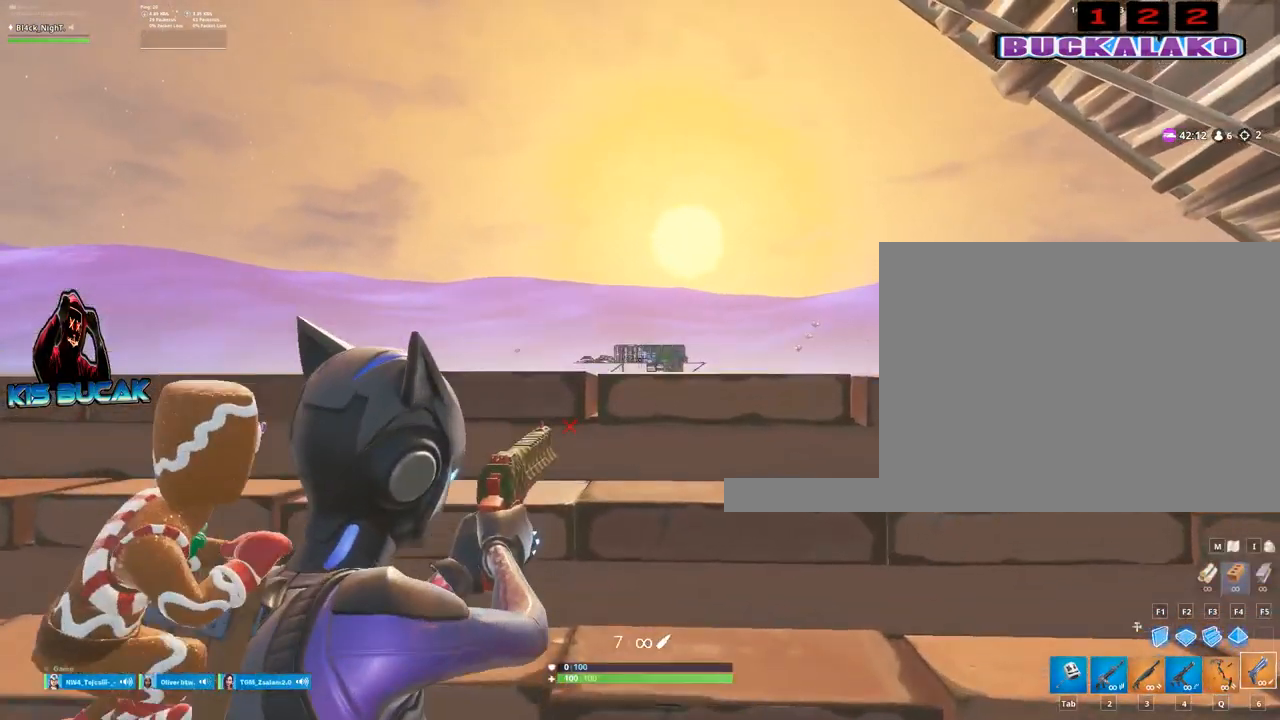
{"keys": [], "mouse": ["right"], "mouse_move": "still", "events": []}
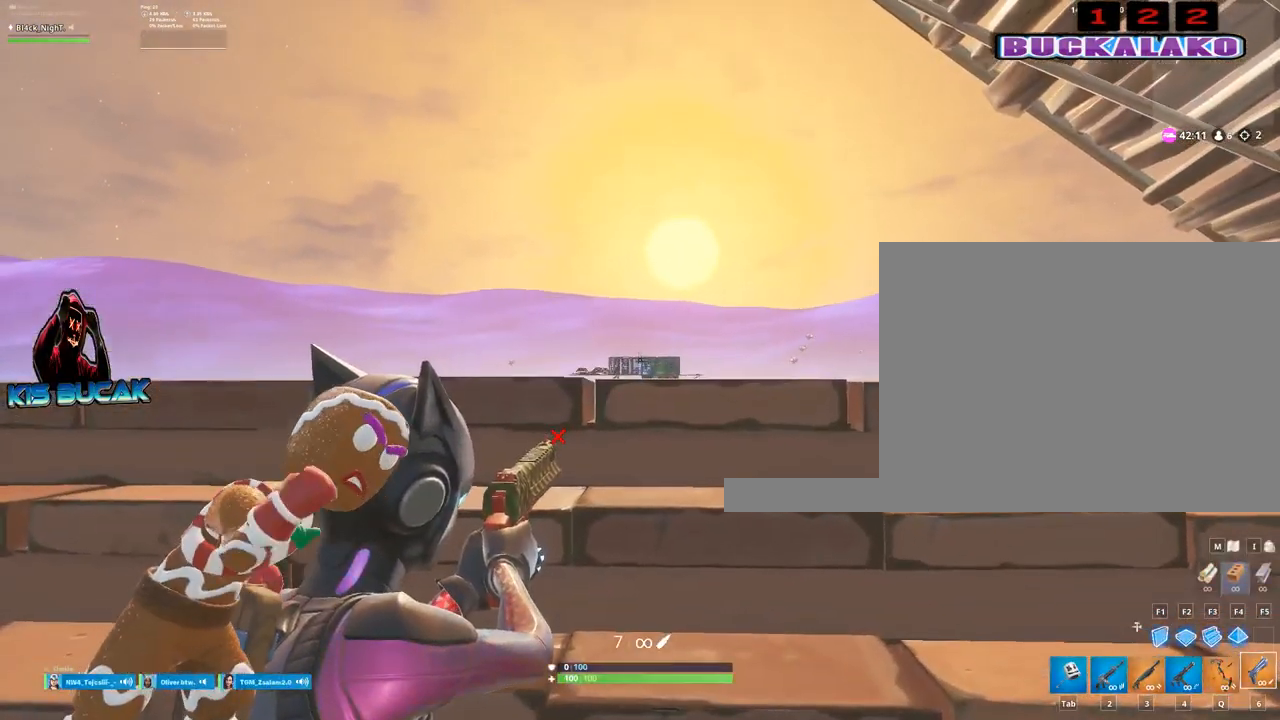
{"keys": [], "mouse": ["right"], "mouse_move": "still", "events": []}
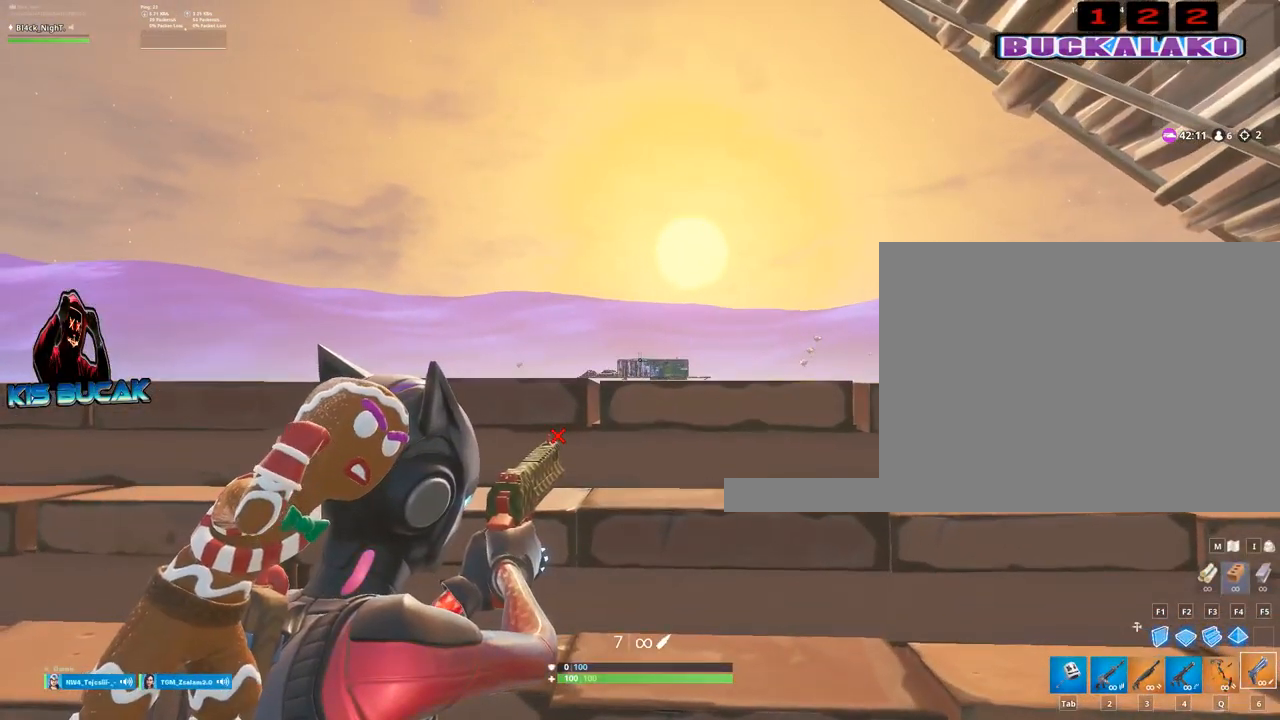
{"keys": [], "mouse": ["right"], "mouse_move": "still", "events": []}
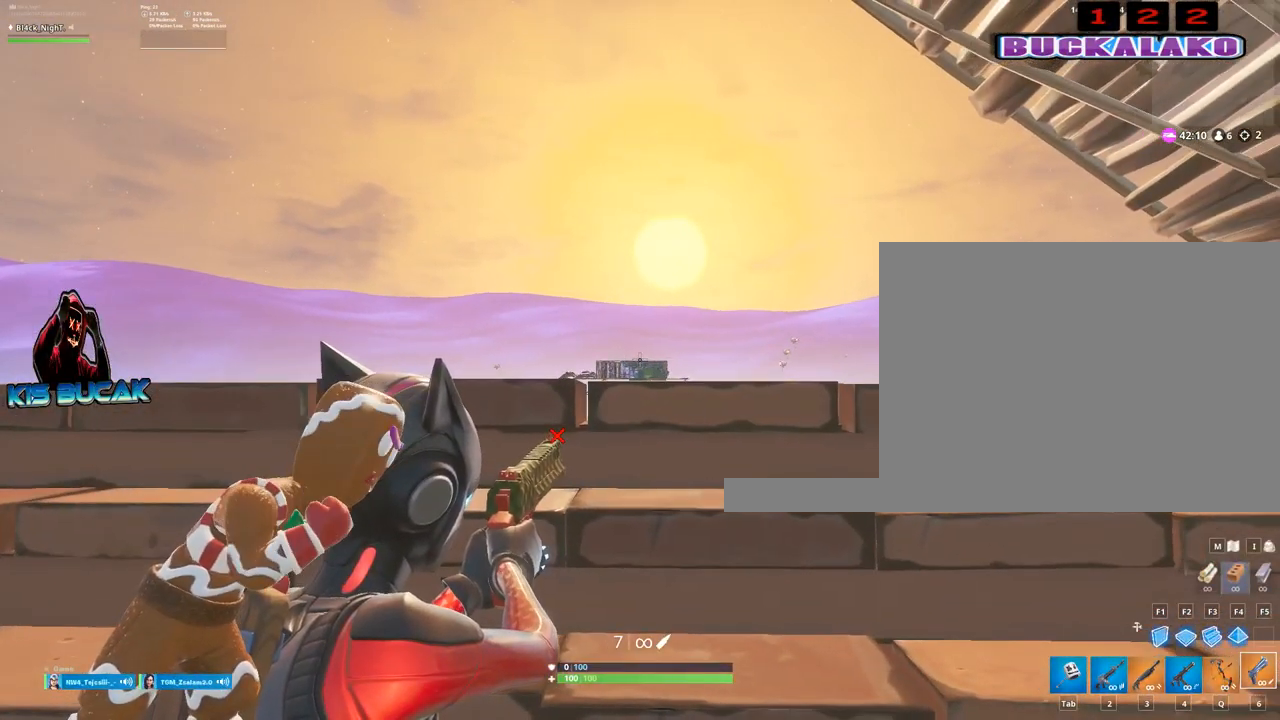
{"keys": [], "mouse": ["right"], "mouse_move": "still", "events": []}